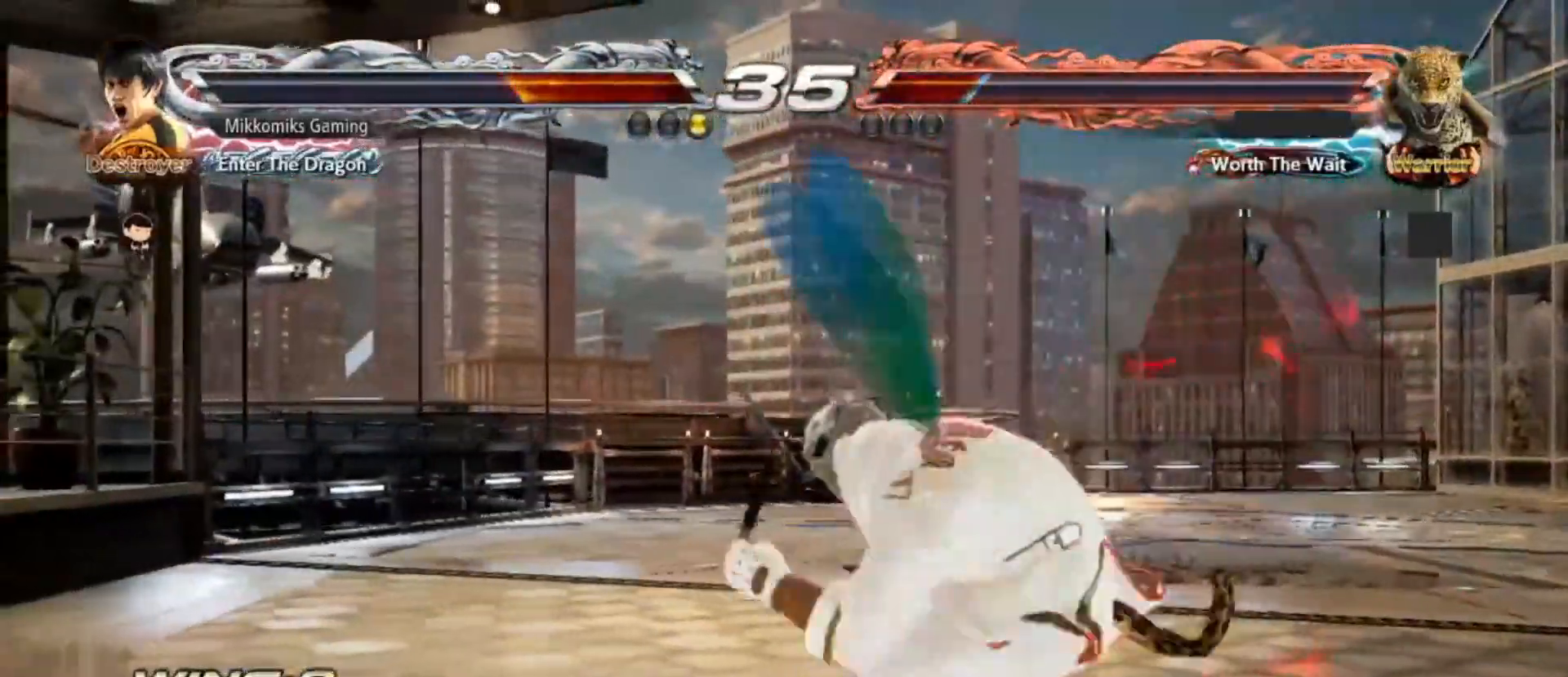
Gameplay with a controller (arcade stick); each line is a JSON object with the inputs held at the frame after it (dt_ms = milliseconds from this image to that frame). "events" lists button and stick changes between this image and that frame as [ms after this image, input, new state], when the widget could be followed in between. Not read: L3 R3.
{"dt_ms": 500, "buttons": ["CROSS"], "left_stick": "center", "events": [[467, "CIRCLE", "down"], [467, "CROSS", "down"], [500, "CIRCLE", "up"]]}
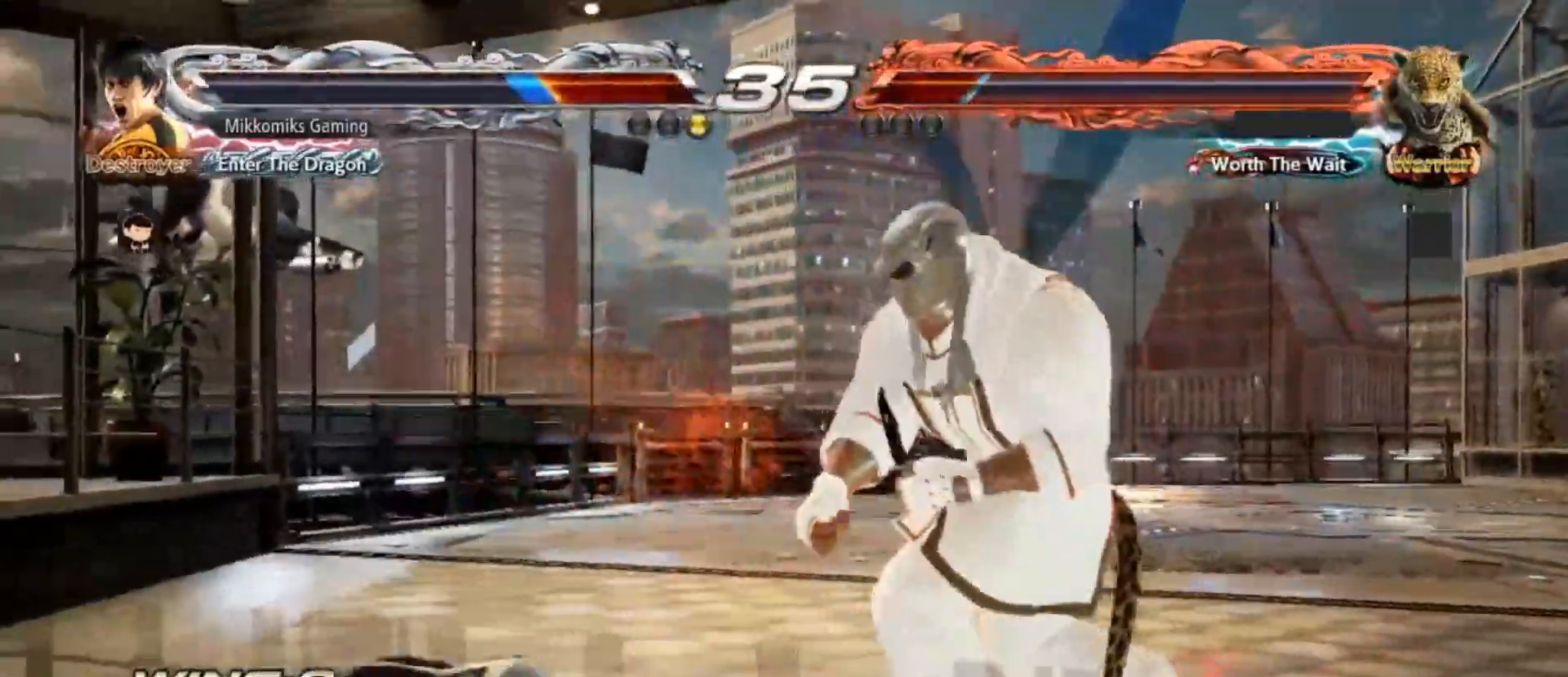
{"dt_ms": 500, "buttons": [], "left_stick": "left", "events": [[17, "CROSS", "up"], [100, "left_stick", "left"], [133, "CIRCLE", "down"], [167, "CIRCLE", "up"]]}
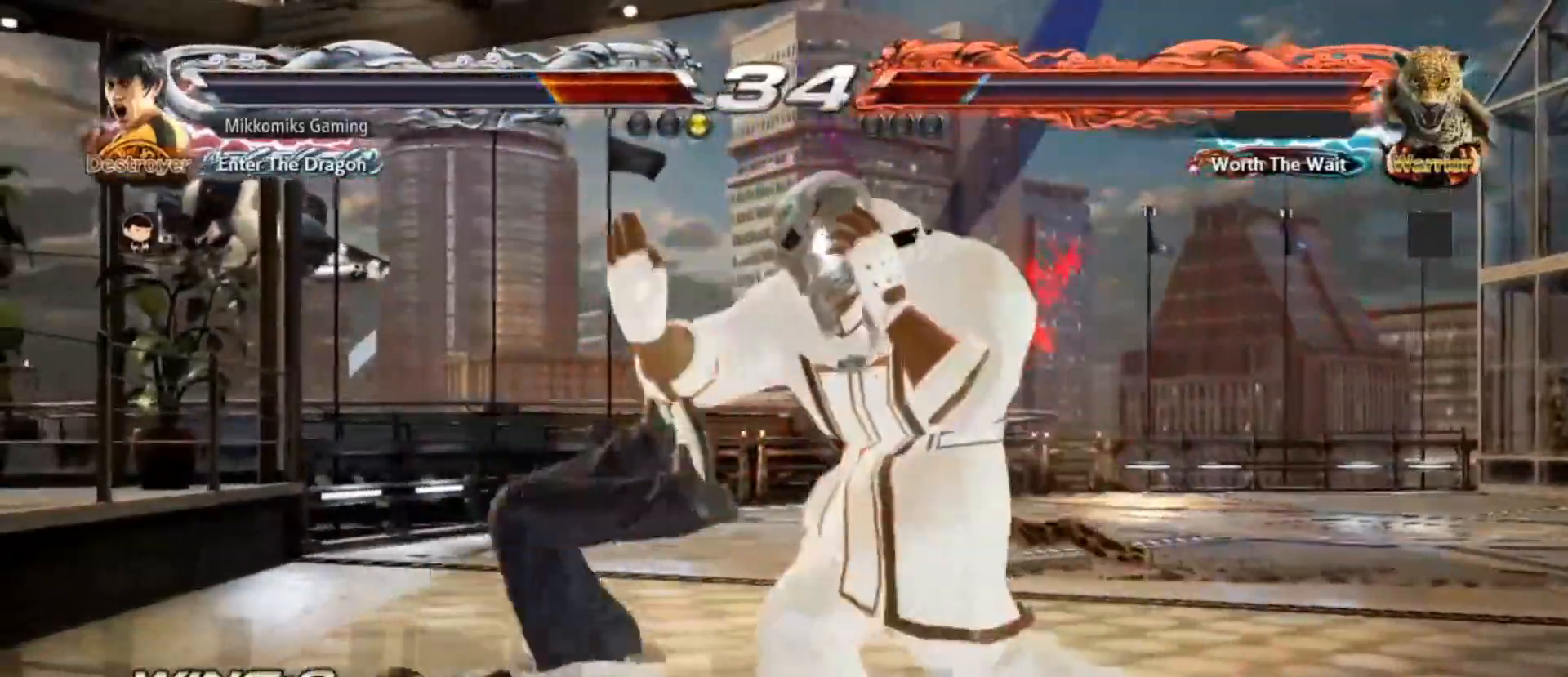
{"dt_ms": 1000, "buttons": ["CIRCLE"], "left_stick": "up-right"}
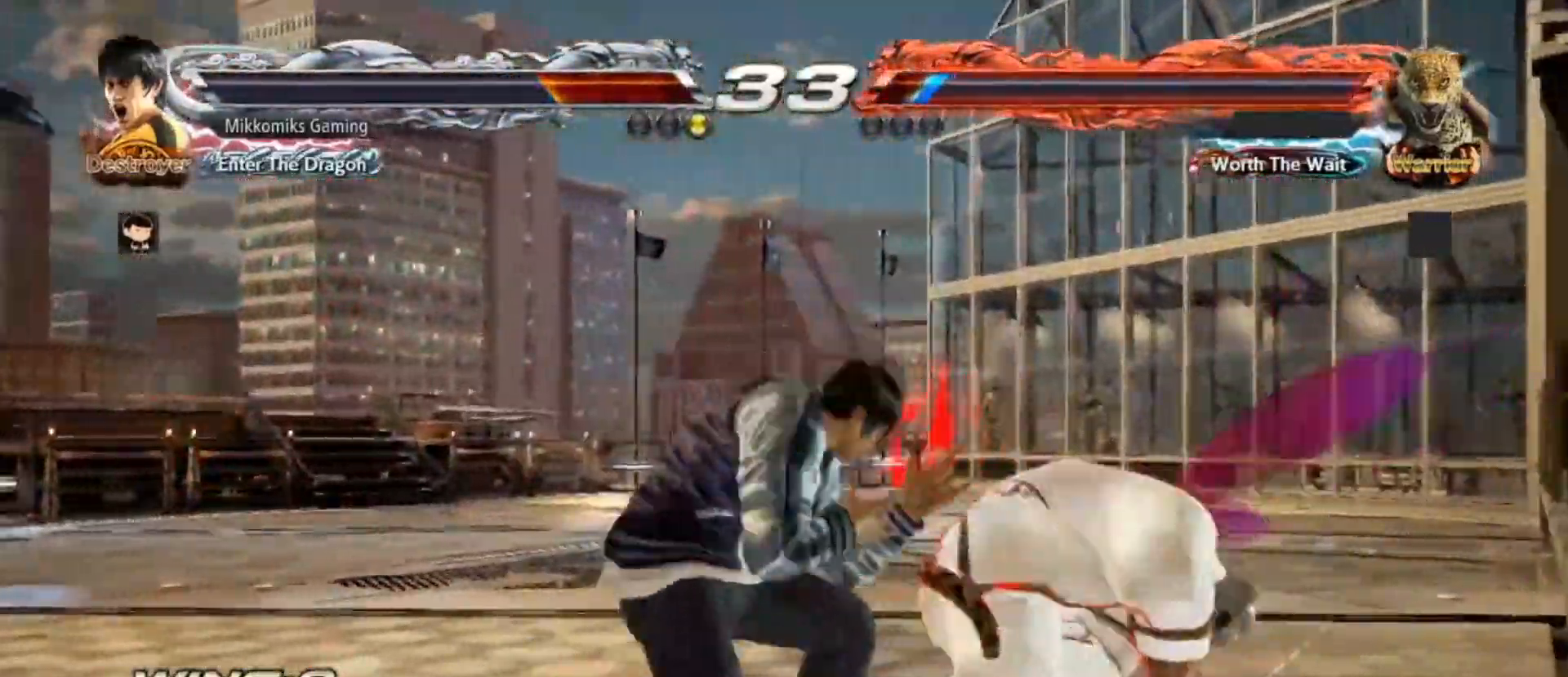
{"dt_ms": 500, "buttons": [], "left_stick": "center", "events": [[17, "CIRCLE", "up"], [150, "left_stick", "center"]]}